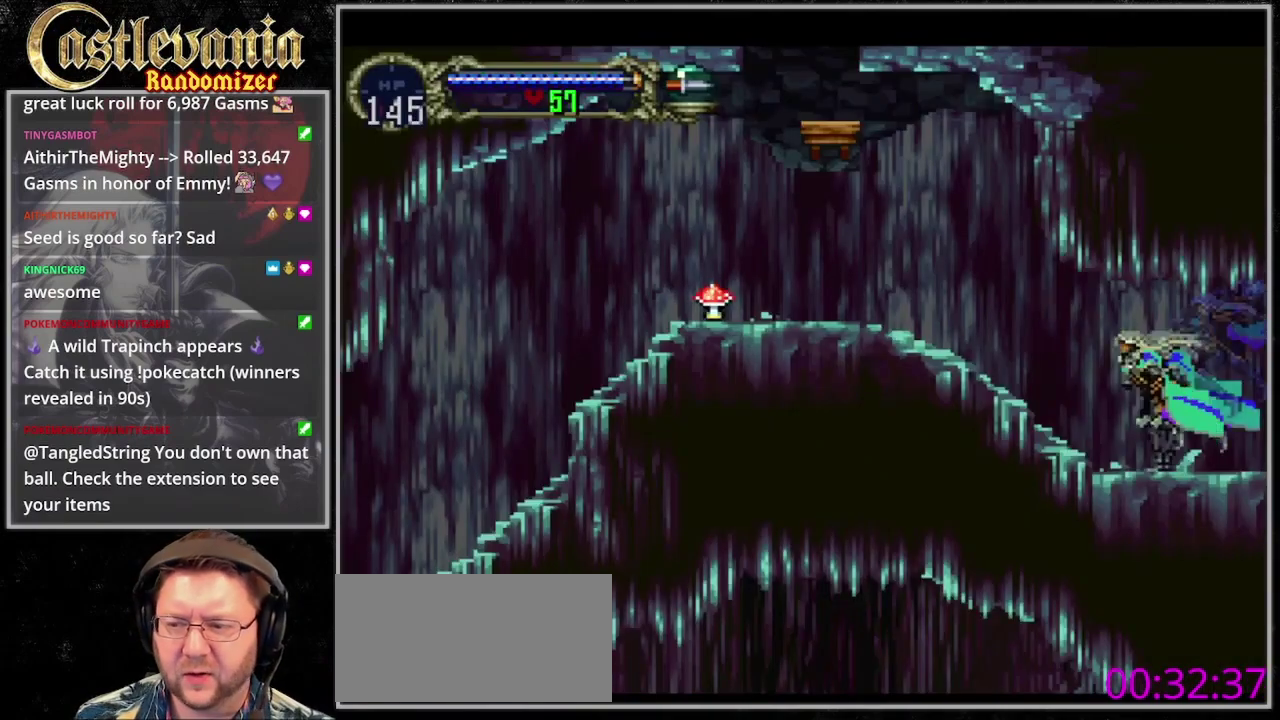
Gameplay with a controller (PlayStation layout); each line is a JSON object with the inputs held at the frame after it. "events" lists button and stick changes between this image and that frame as [ms after this image, input, new state], when the widget could be followed in between. Not read: CROSS DPAD_DOWN DPAD_LEFT DPAD_RIGHT L3 R3 SELECT START.
{"buttons": ["DPAD_UP"], "events": [[467, "DPAD_UP", "down"]]}
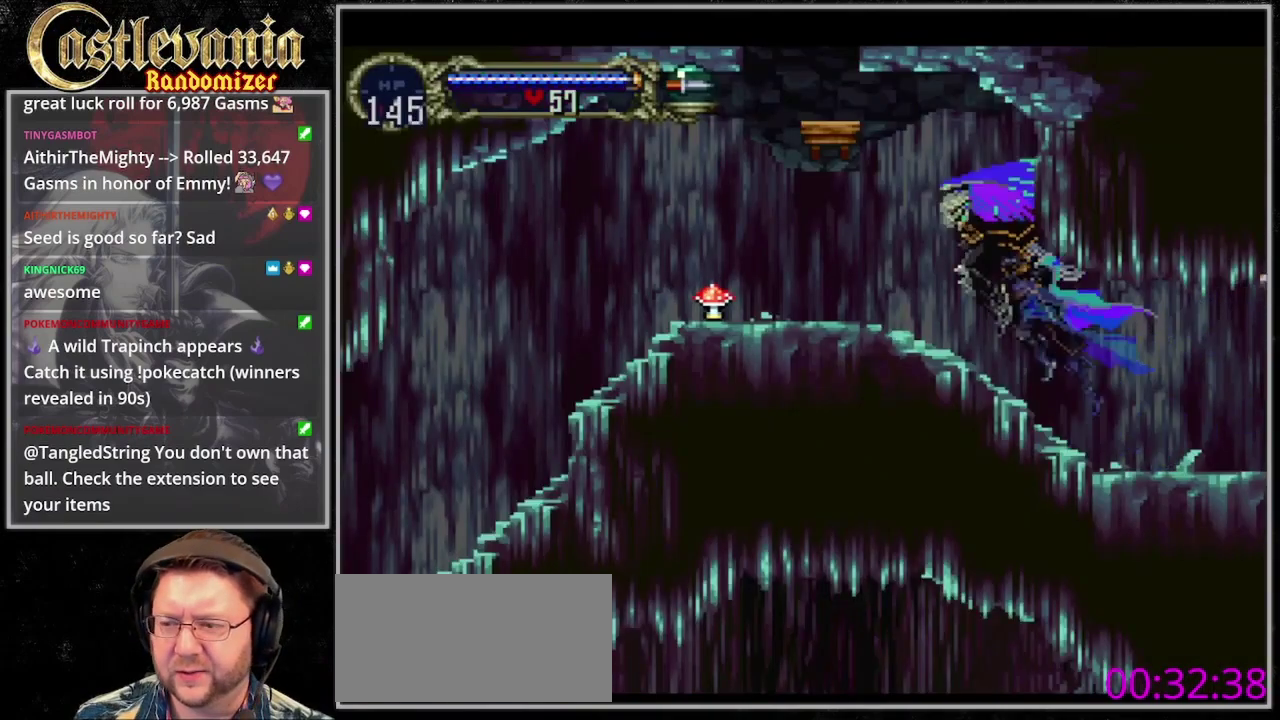
{"buttons": ["TRIANGLE"], "events": [[33, "DPAD_UP", "up"], [100, "DPAD_UP", "down"], [300, "DPAD_UP", "up"], [400, "TRIANGLE", "down"]]}
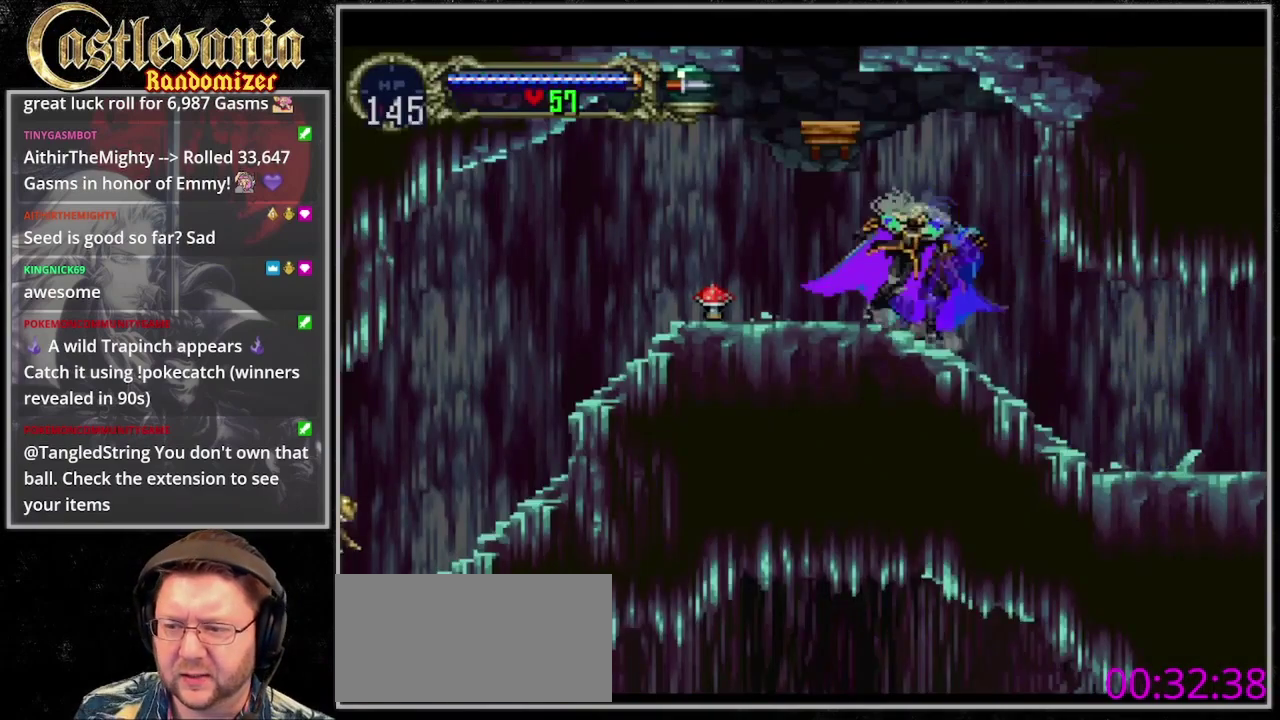
{"buttons": [], "events": [[33, "CIRCLE", "down"], [33, "TRIANGLE", "up"], [100, "CIRCLE", "up"], [100, "TRIANGLE", "down"], [200, "CIRCLE", "down"], [333, "CIRCLE", "up"], [367, "TRIANGLE", "up"]]}
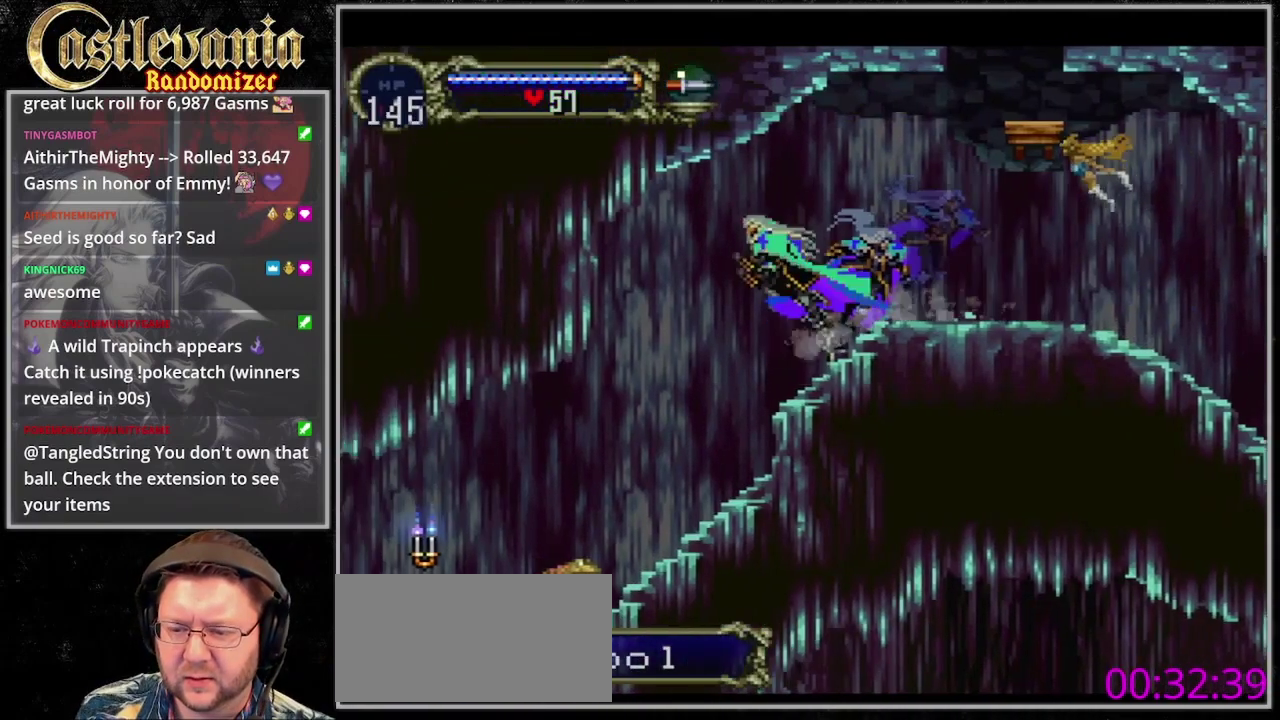
{"buttons": [], "events": []}
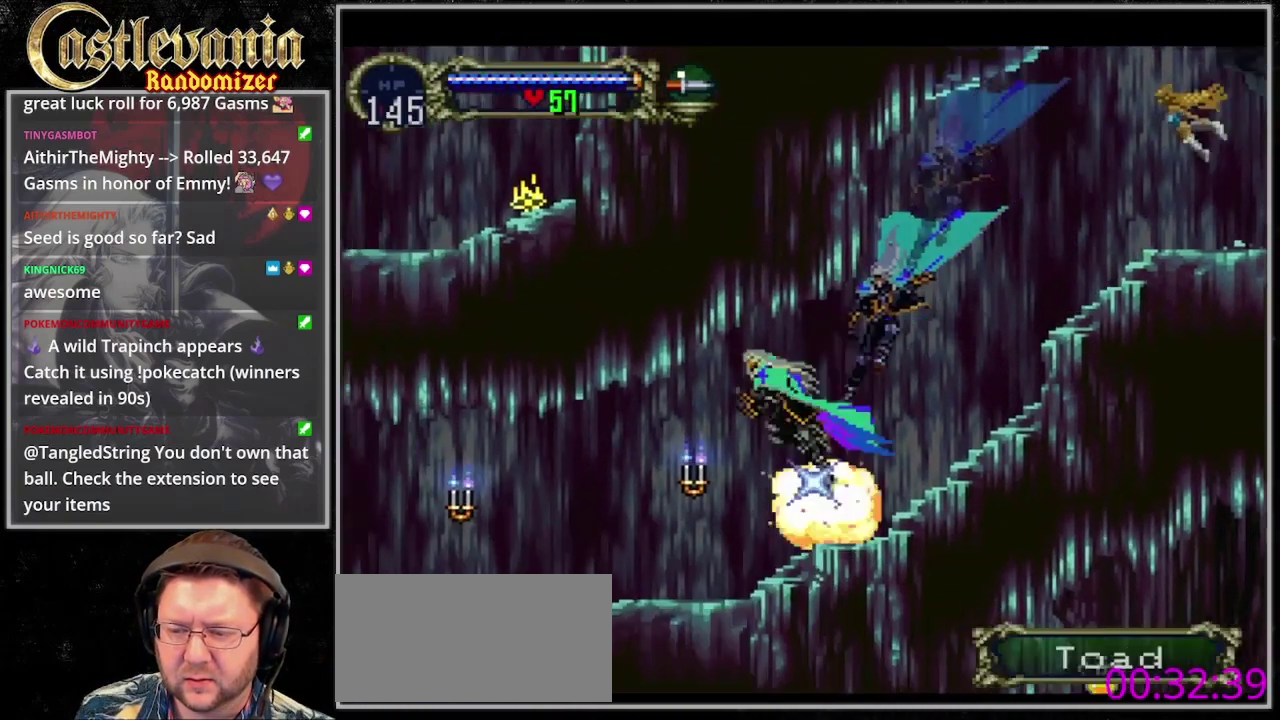
{"buttons": [], "events": []}
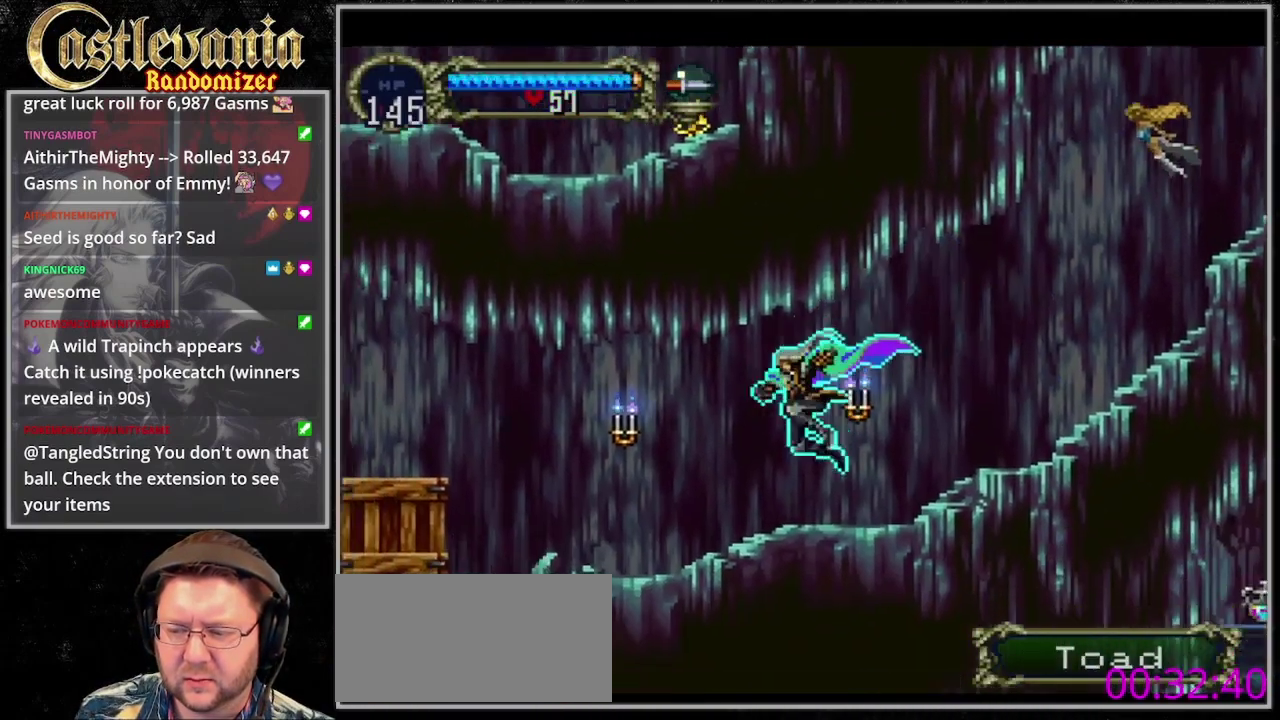
{"buttons": [], "events": []}
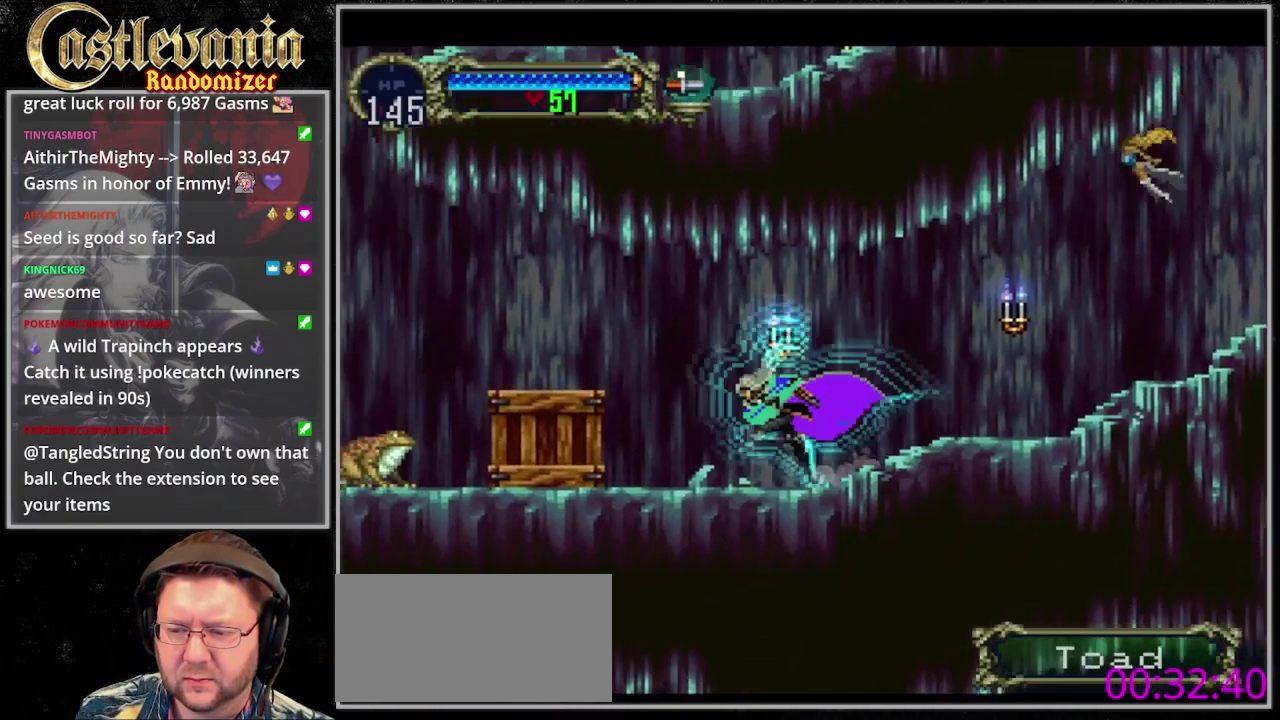
{"buttons": ["SQUARE"], "events": [[500, "SQUARE", "down"]]}
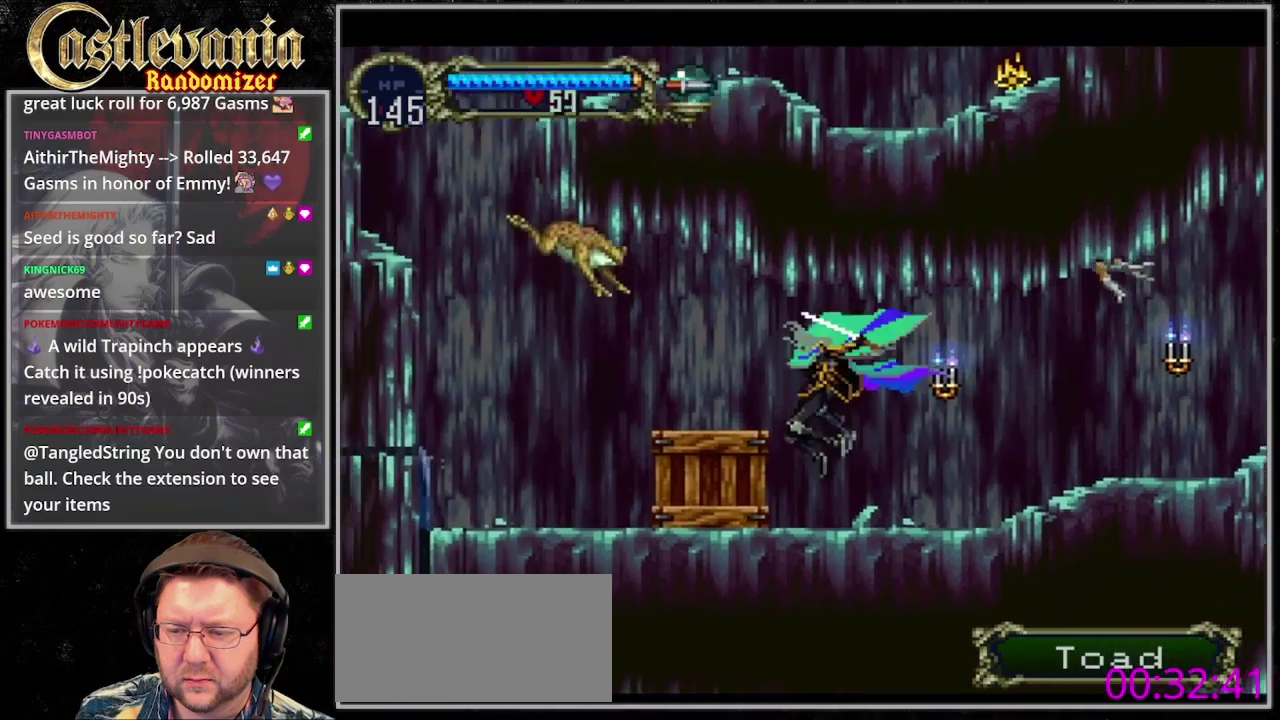
{"buttons": ["SQUARE"], "events": [[100, "SQUARE", "up"], [500, "SQUARE", "down"]]}
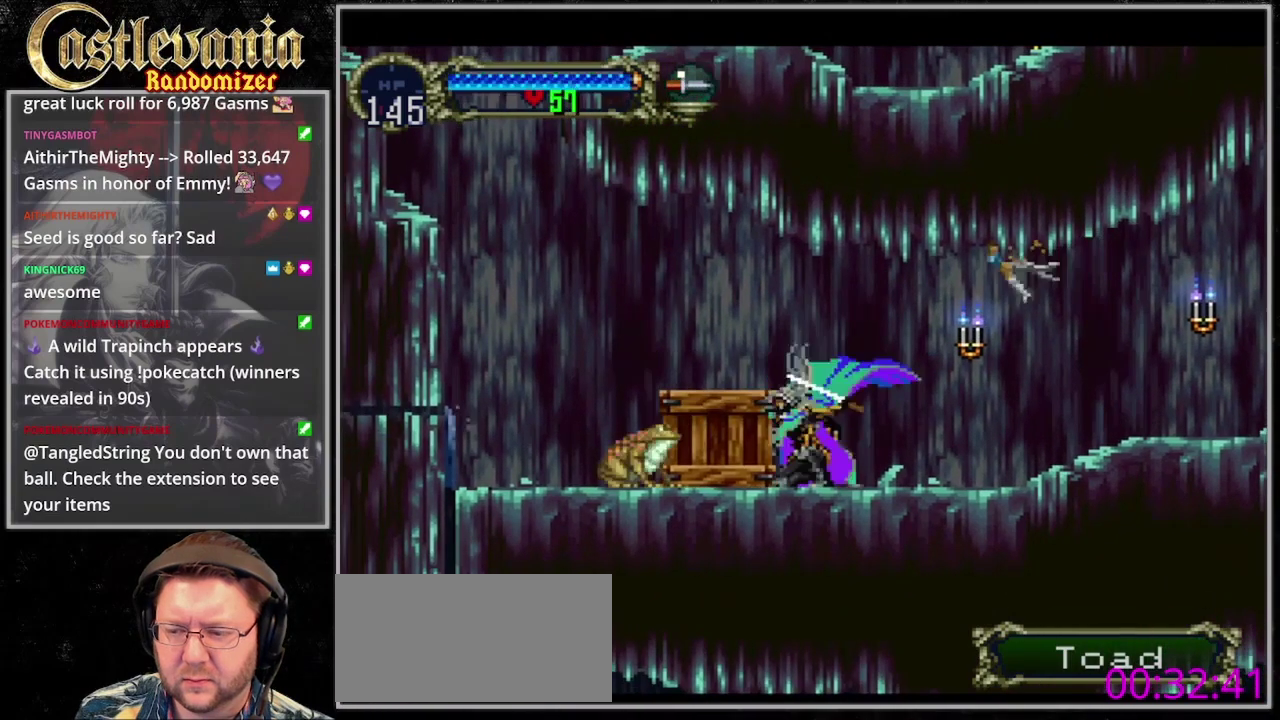
{"buttons": [], "events": [[100, "SQUARE", "up"]]}